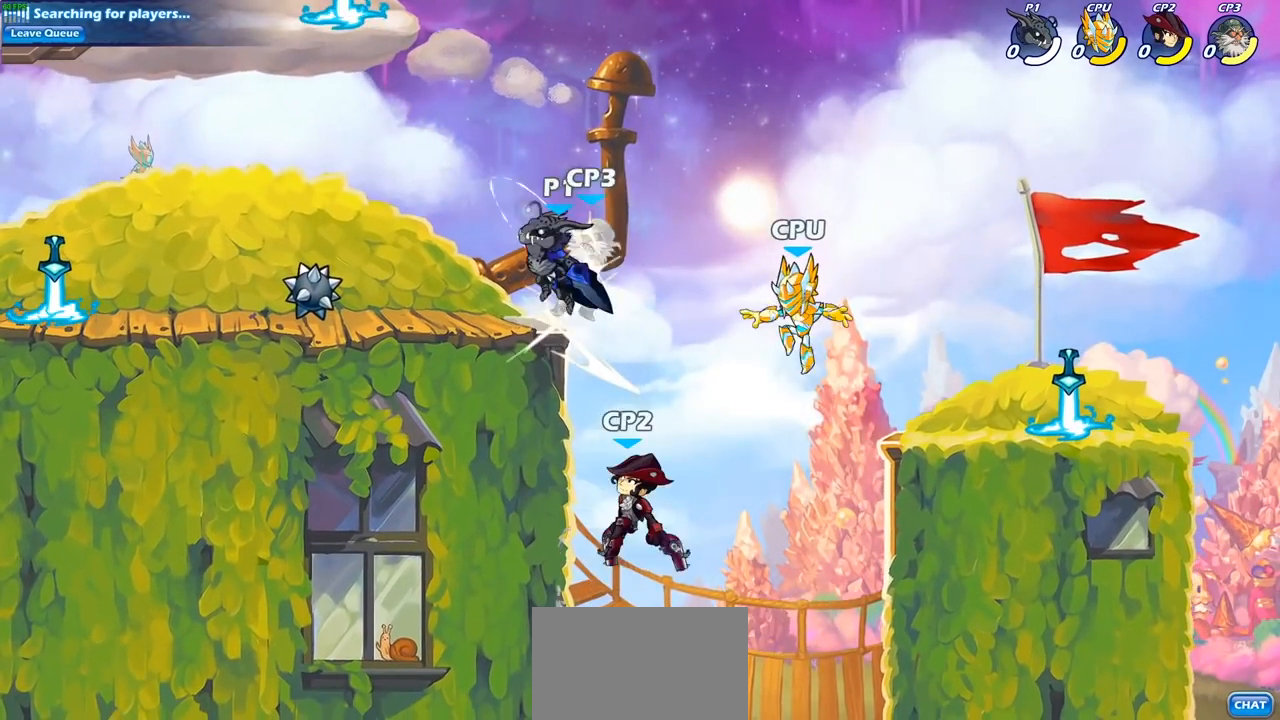
Gameplay with a controller (PlayStation layout); each line is a JSON object with the inputs held at the frame after it. "events" lists button and stick changes between this image and that frame as [ms after this image, input, new state], when the widget could be followed in between.
{"buttons": ["SQUARE"], "left_stick": "down", "right_stick": "center", "events": [[267, "left_stick", "down-right"], [483, "SQUARE", "down"], [500, "left_stick", "down"]]}
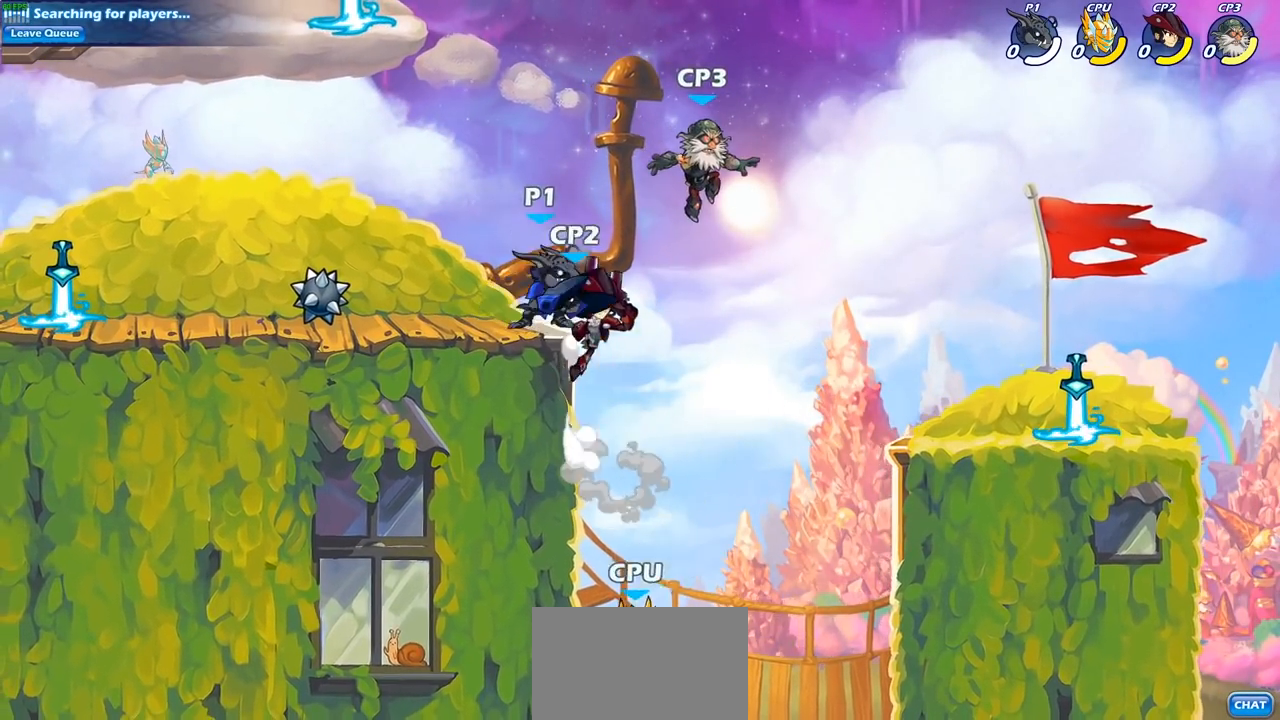
{"buttons": [], "left_stick": "left", "right_stick": "center", "events": [[100, "SQUARE", "up"], [167, "left_stick", "center"], [383, "CROSS", "down"], [383, "SQUARE", "down"], [417, "CROSS", "up"], [433, "SQUARE", "up"], [450, "left_stick", "left"]]}
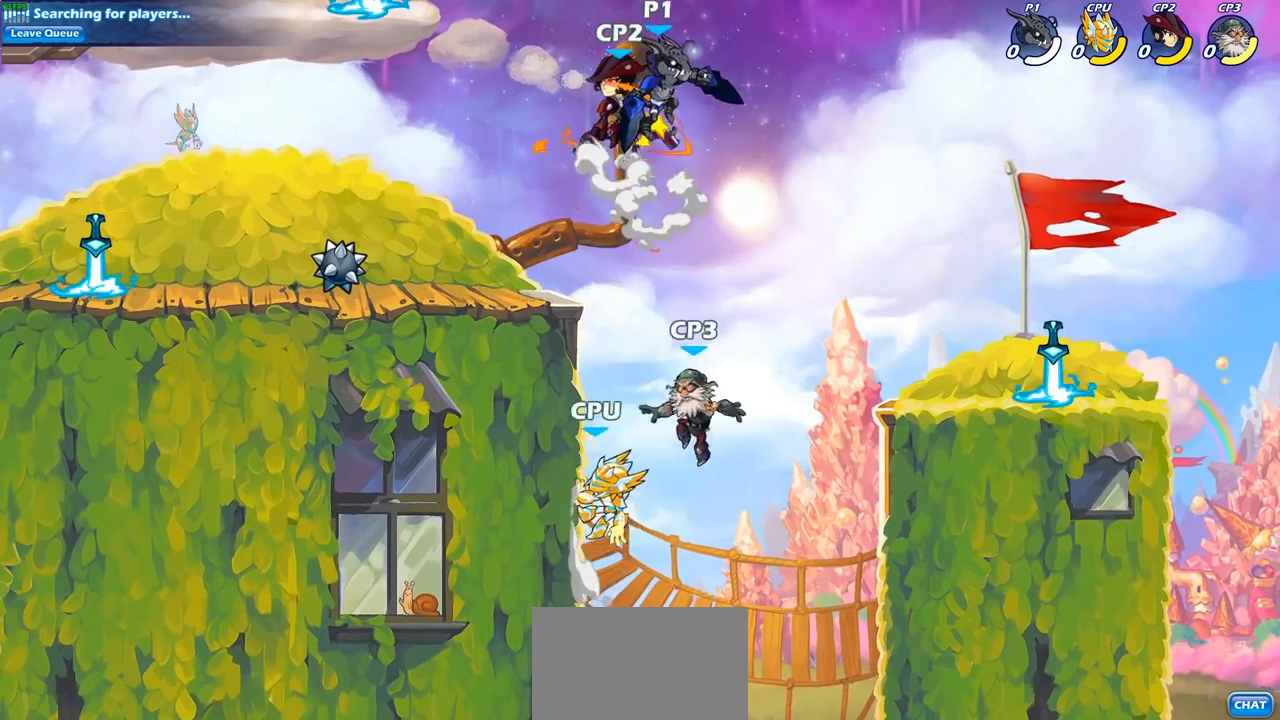
{"buttons": [], "left_stick": "down-left", "right_stick": "center", "events": [[467, "left_stick", "down-left"]]}
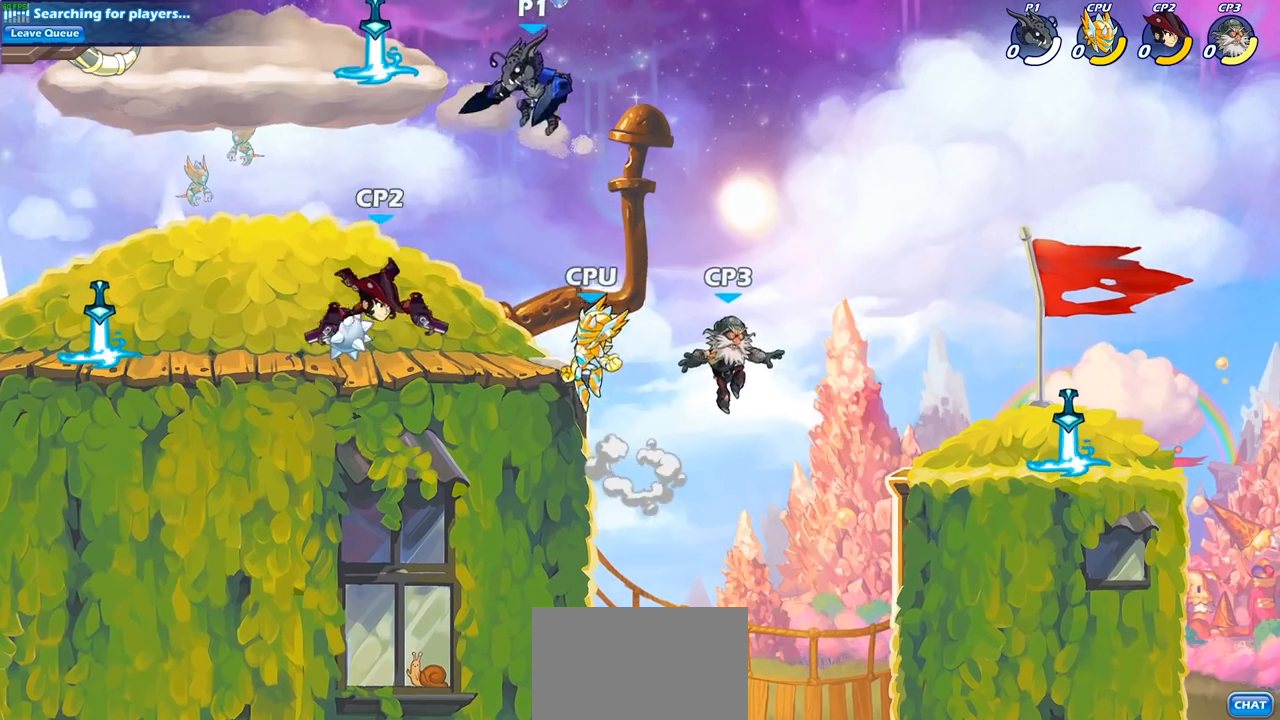
{"buttons": [], "left_stick": "center", "right_stick": "center", "events": [[83, "SQUARE", "down"], [167, "SQUARE", "up"], [367, "left_stick", "center"]]}
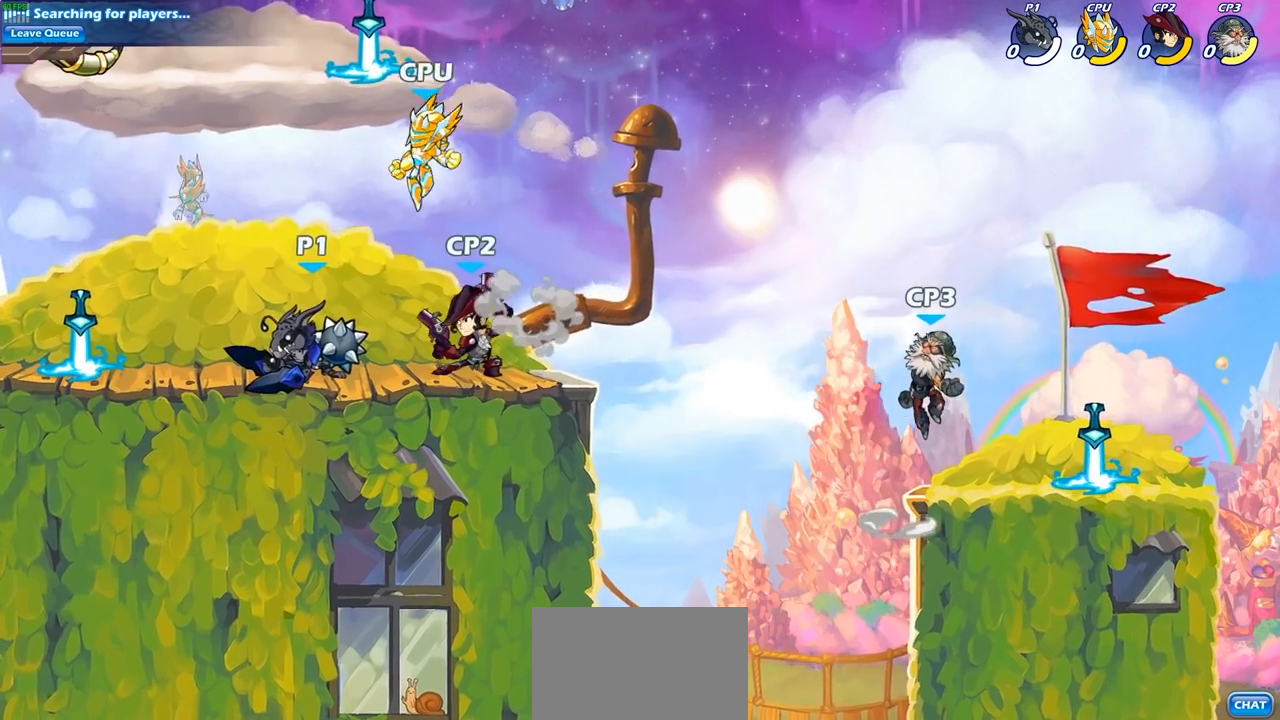
{"buttons": [], "left_stick": "center", "right_stick": "center", "events": [[67, "left_stick", "right"], [133, "SQUARE", "down"], [250, "SQUARE", "up"], [383, "left_stick", "center"]]}
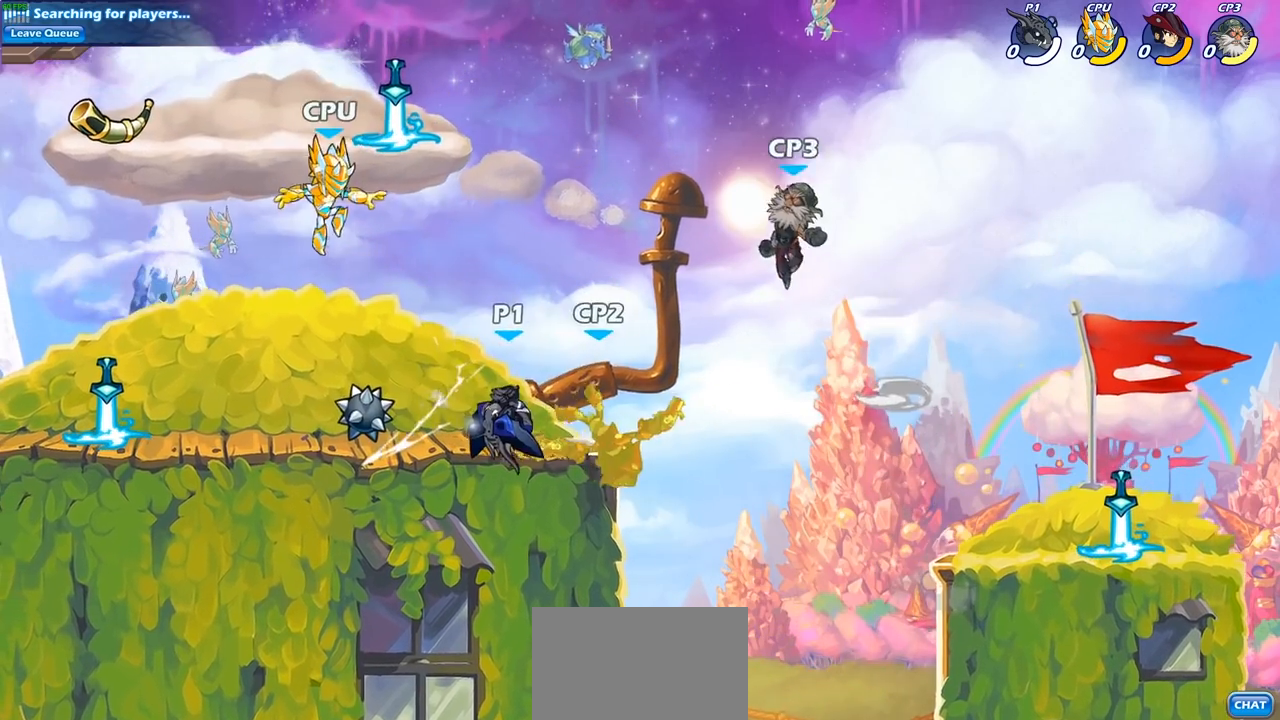
{"buttons": [], "left_stick": "center", "right_stick": "center", "events": [[183, "SQUARE", "down"], [267, "SQUARE", "up"], [350, "SQUARE", "down"], [450, "SQUARE", "up"]]}
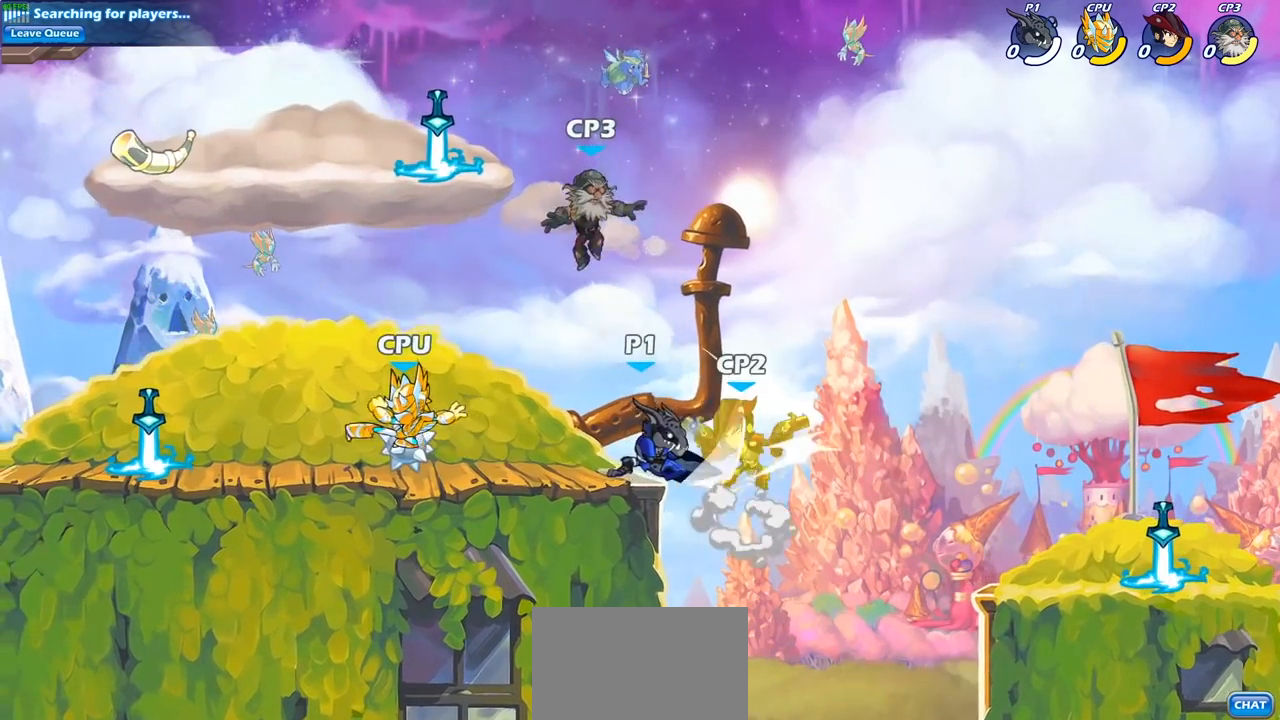
{"buttons": [], "left_stick": "center", "right_stick": "center", "events": [[33, "SQUARE", "down"], [133, "SQUARE", "up"]]}
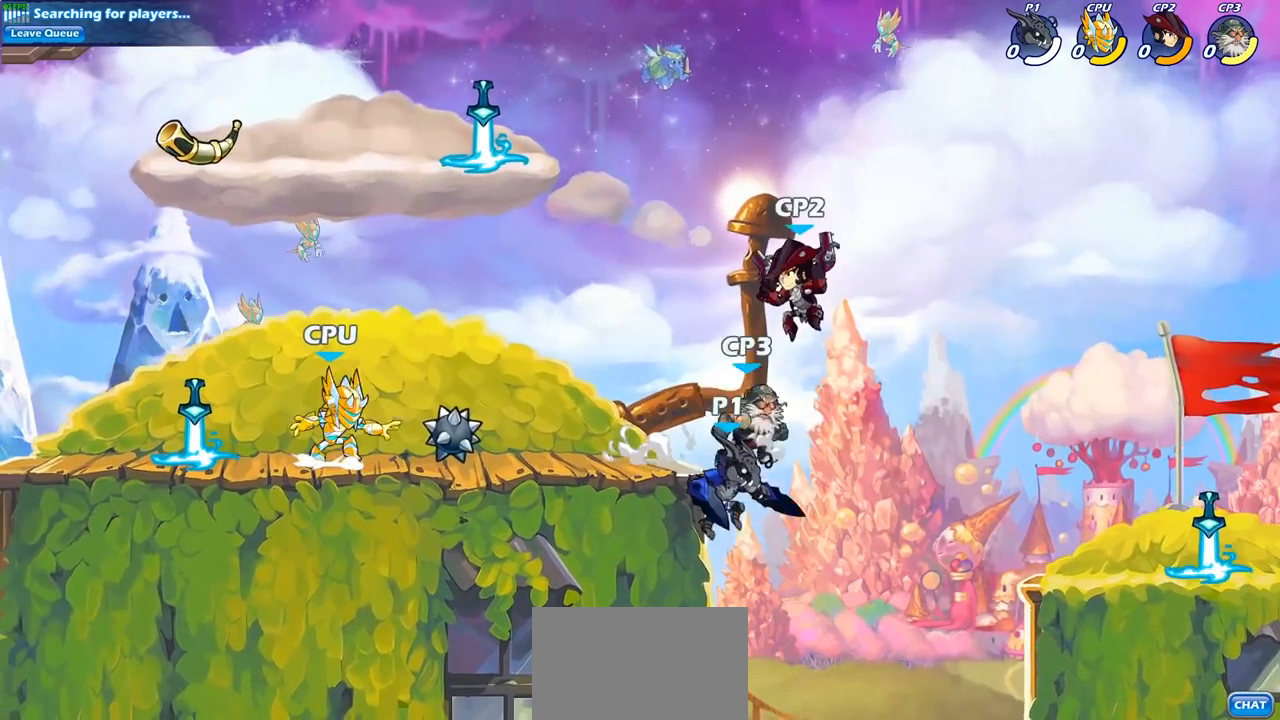
{"buttons": [], "left_stick": "center", "right_stick": "center", "events": [[17, "CROSS", "down"], [67, "CROSS", "up"], [67, "R1", "down"], [67, "R2", "down"], [150, "CIRCLE", "down"], [233, "CIRCLE", "up"], [250, "R1", "up"], [250, "R2", "up"]]}
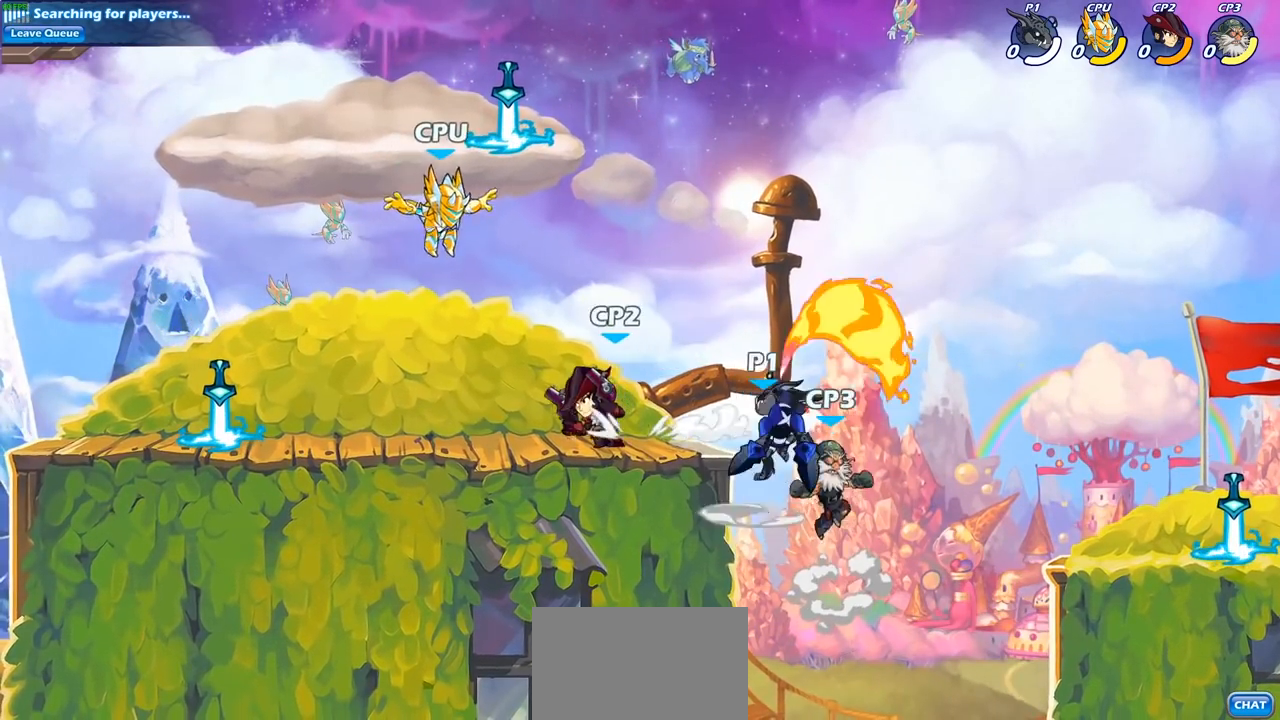
{"buttons": ["SQUARE"], "left_stick": "left", "right_stick": "center", "events": [[333, "left_stick", "left"], [383, "SQUARE", "down"]]}
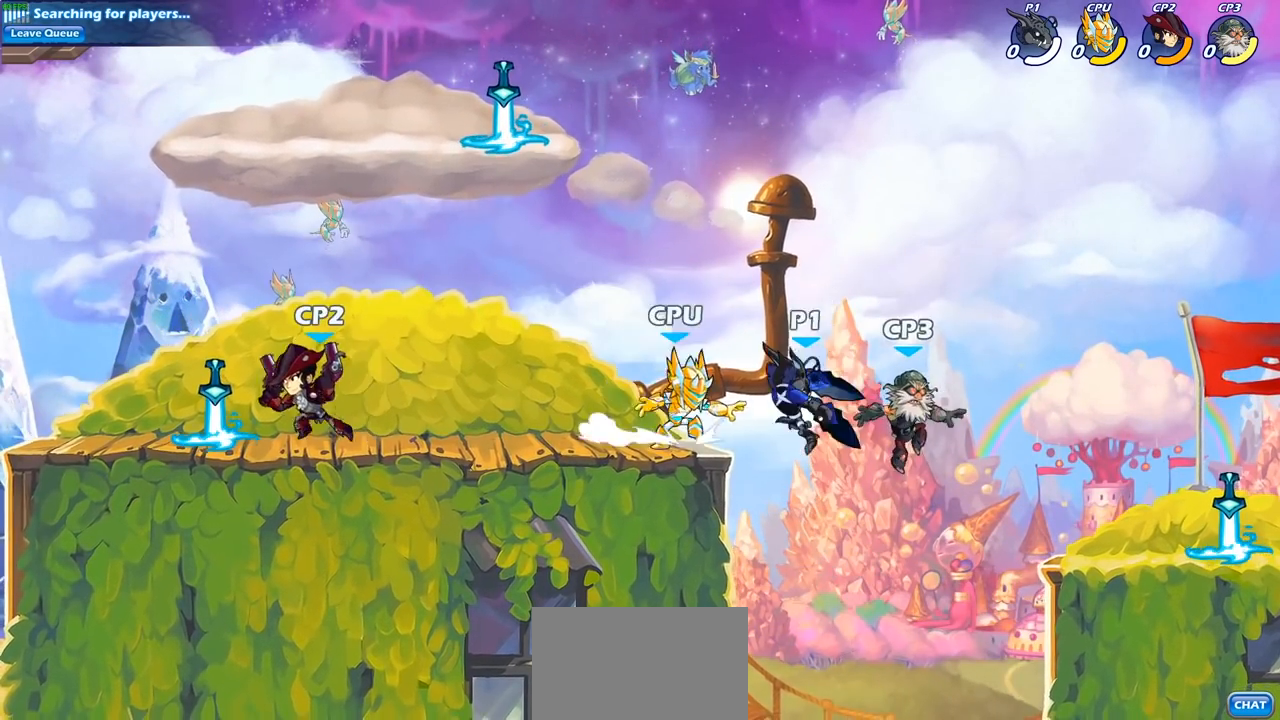
{"buttons": [], "left_stick": "right", "right_stick": "center", "events": [[17, "SQUARE", "up"], [467, "left_stick", "right"]]}
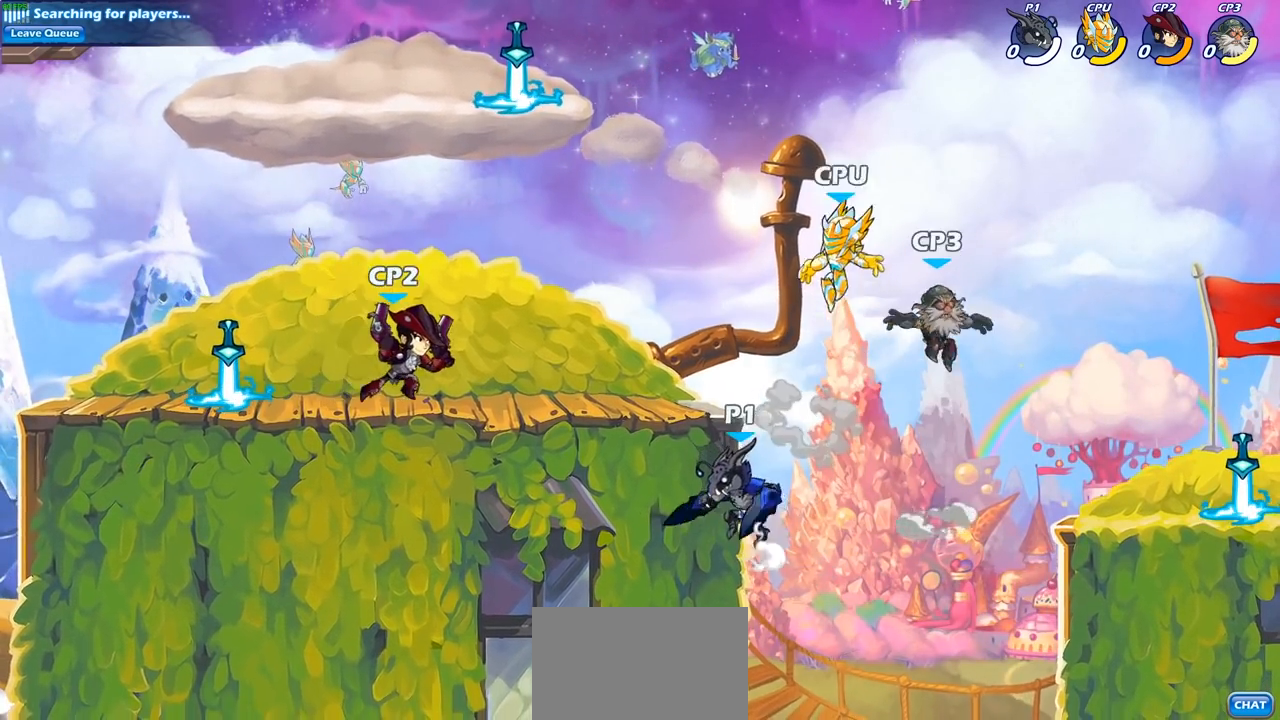
{"buttons": [], "left_stick": "up-left", "right_stick": "center", "events": [[183, "left_stick", "up-left"], [233, "CROSS", "down"], [283, "CIRCLE", "down"], [317, "CROSS", "up"], [417, "CIRCLE", "up"]]}
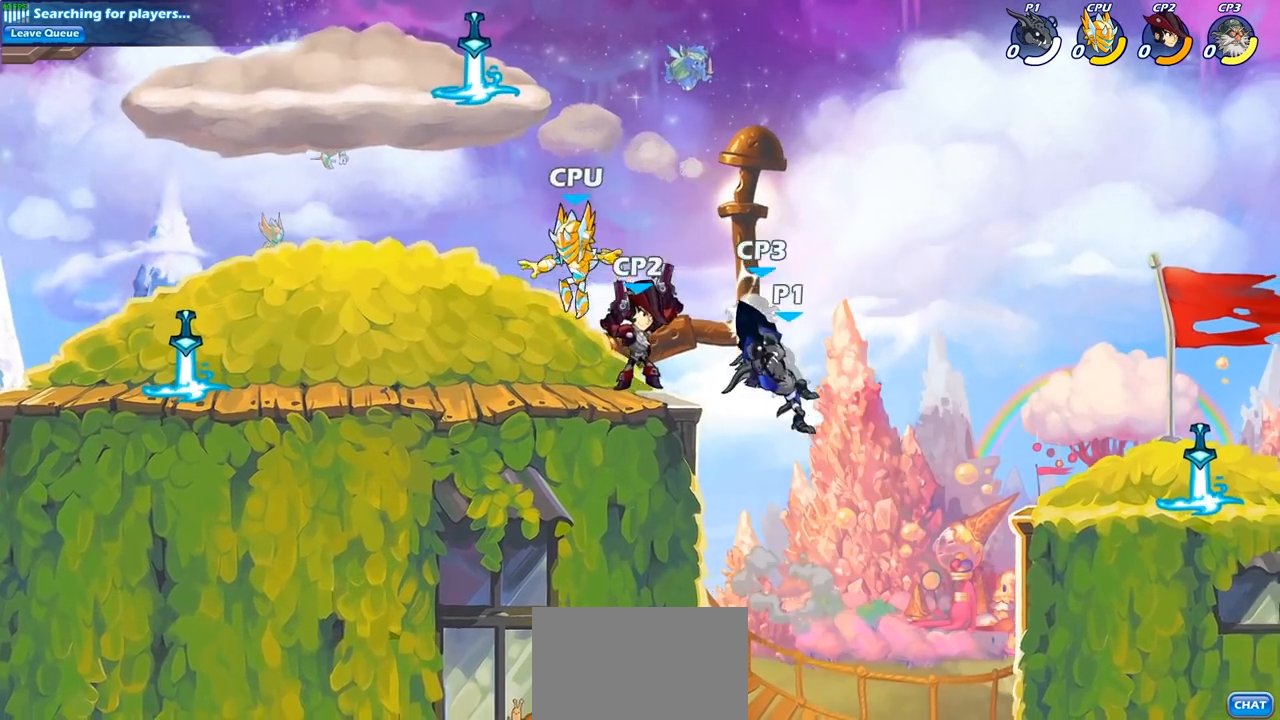
{"buttons": ["SQUARE"], "left_stick": "center", "right_stick": "center", "events": [[17, "left_stick", "center"], [483, "SQUARE", "down"]]}
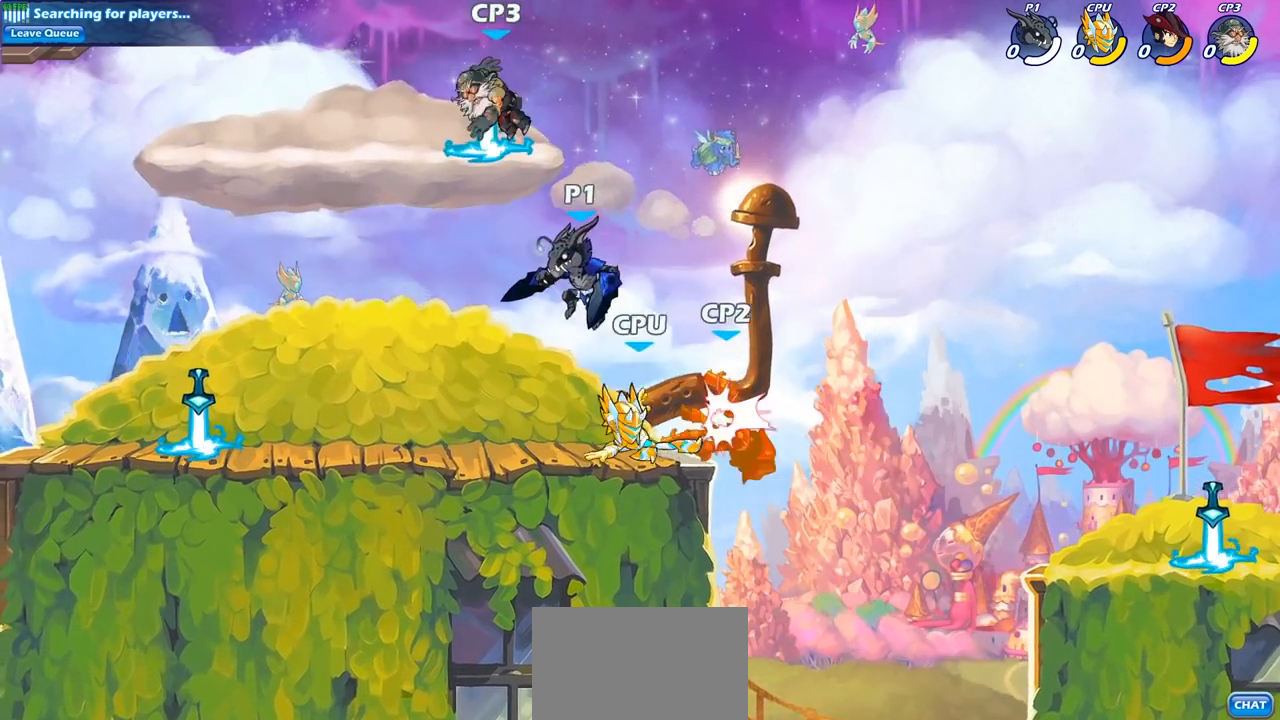
{"buttons": [], "left_stick": "right", "right_stick": "center", "events": [[67, "SQUARE", "up"], [67, "left_stick", "up-left"], [467, "left_stick", "right"]]}
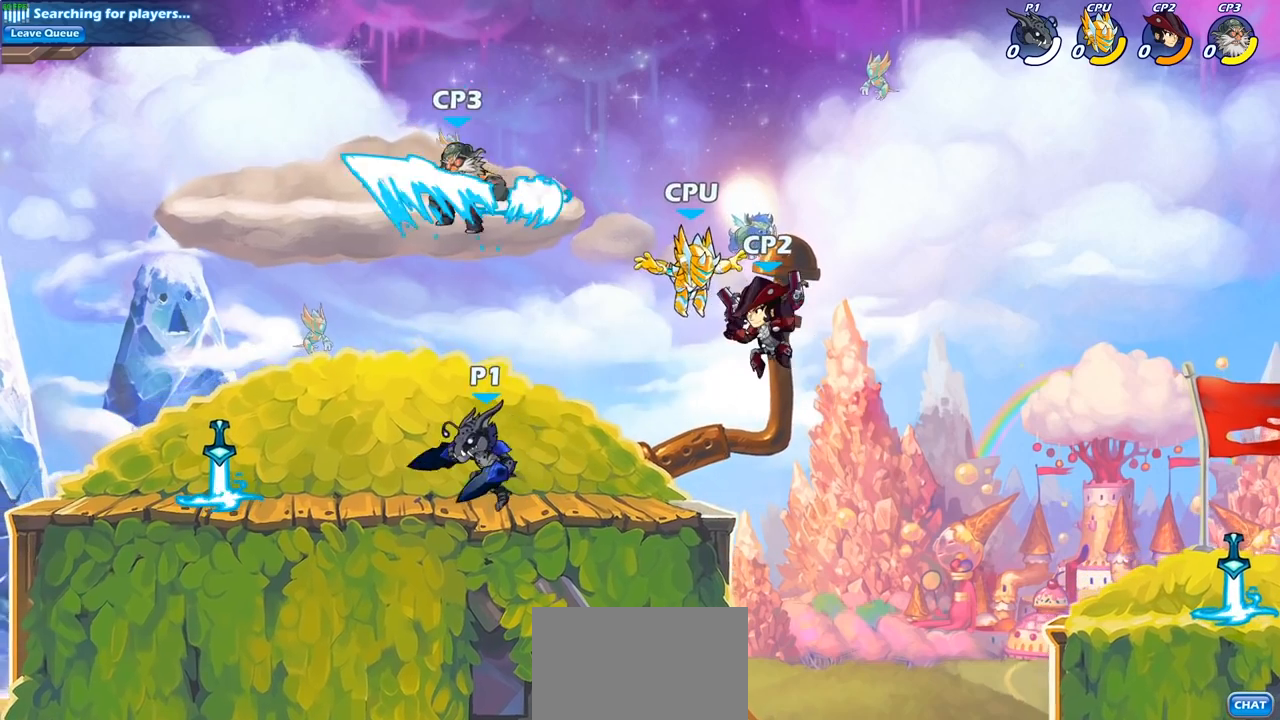
{"buttons": [], "left_stick": "center", "right_stick": "center", "events": [[200, "R1", "down"], [200, "R2", "down"], [283, "R1", "up"], [283, "SQUARE", "down"], [283, "left_stick", "down"], [333, "R2", "up"], [333, "left_stick", "down-left"], [433, "SQUARE", "up"], [500, "left_stick", "center"]]}
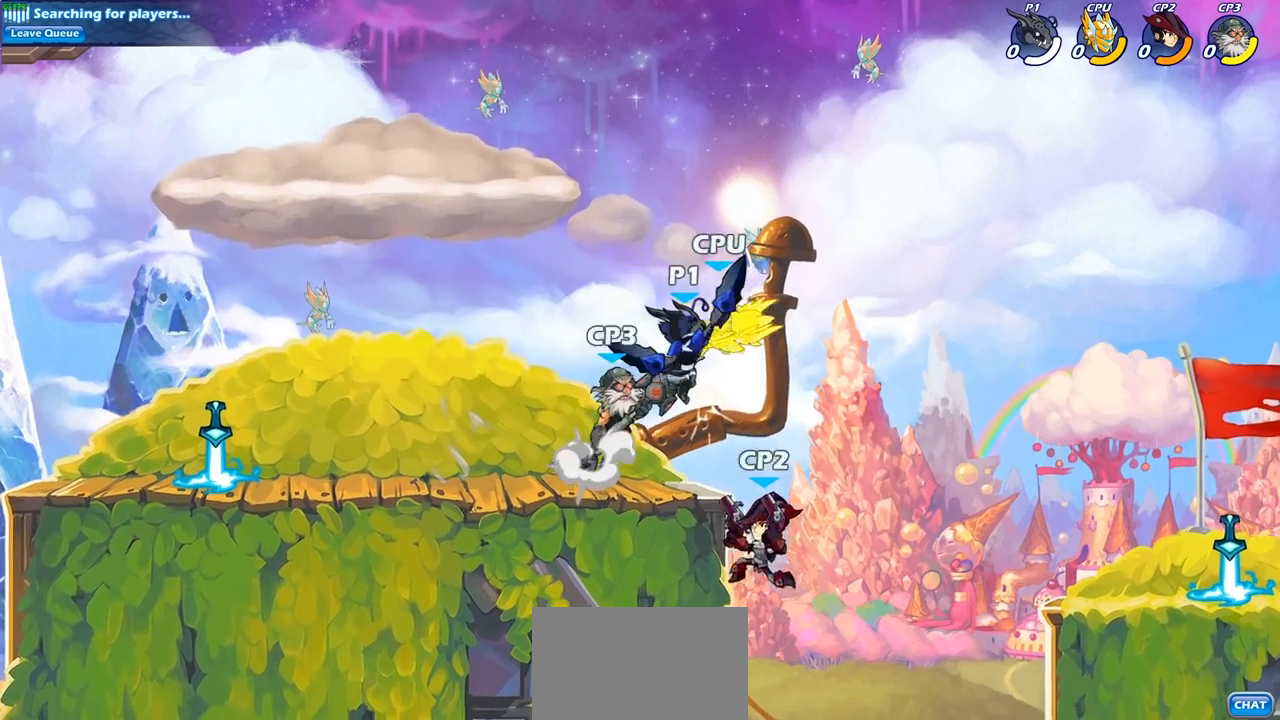
{"buttons": [], "left_stick": "left", "right_stick": "center", "events": [[183, "CROSS", "down"], [217, "SQUARE", "down"], [233, "CROSS", "up"], [283, "SQUARE", "up"], [300, "left_stick", "left"]]}
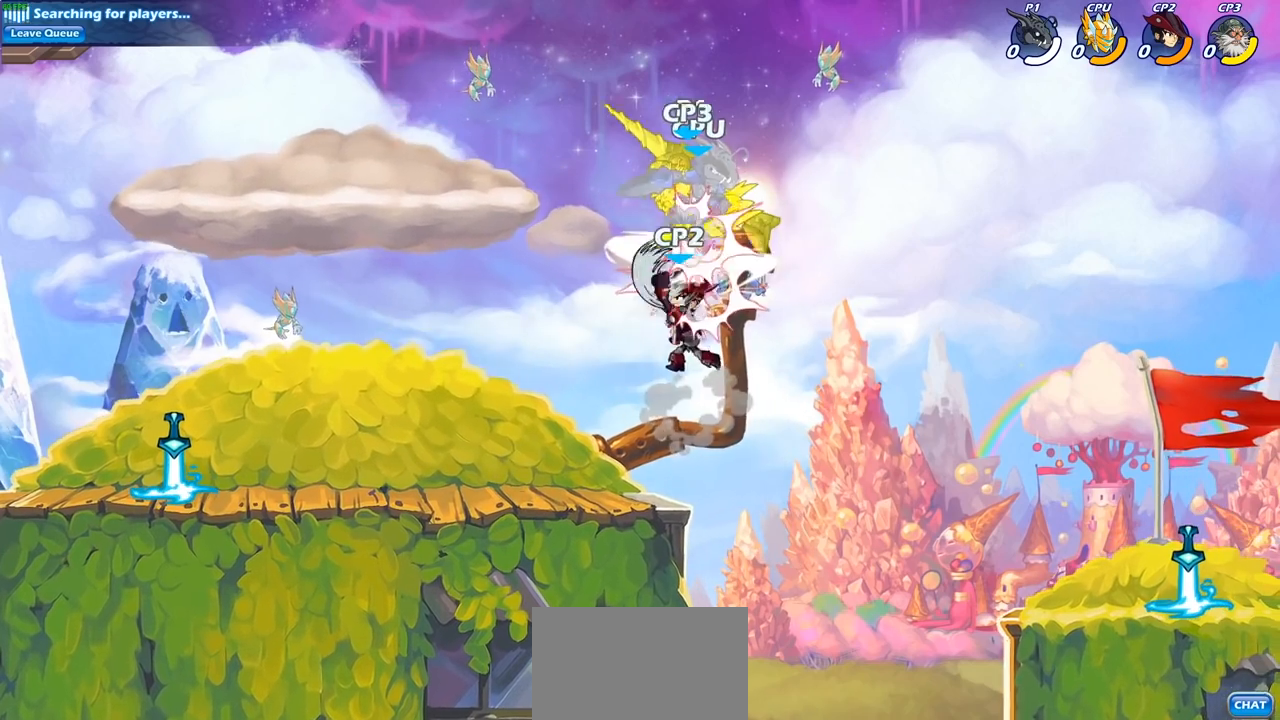
{"buttons": [], "left_stick": "center", "right_stick": "center", "events": [[150, "left_stick", "center"], [217, "left_stick", "right"], [267, "left_stick", "center"]]}
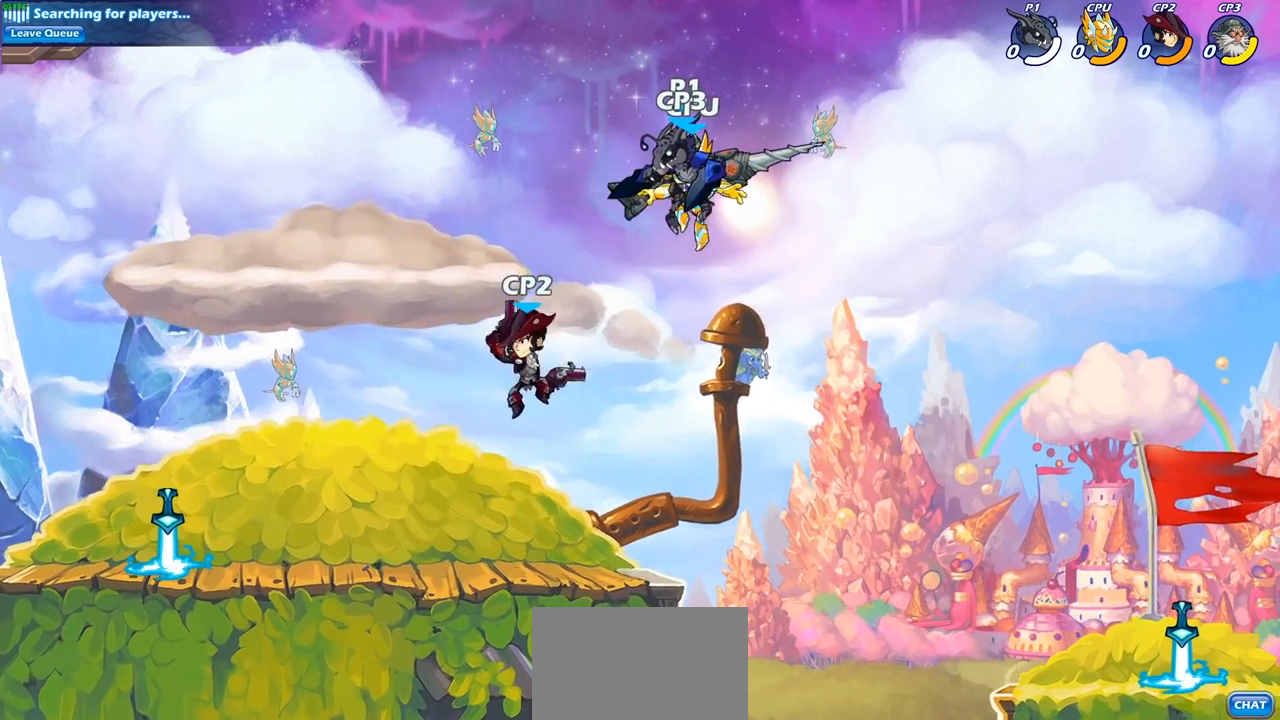
{"buttons": [], "left_stick": "right", "right_stick": "center", "events": [[83, "SQUARE", "down"], [183, "SQUARE", "up"], [500, "left_stick", "right"]]}
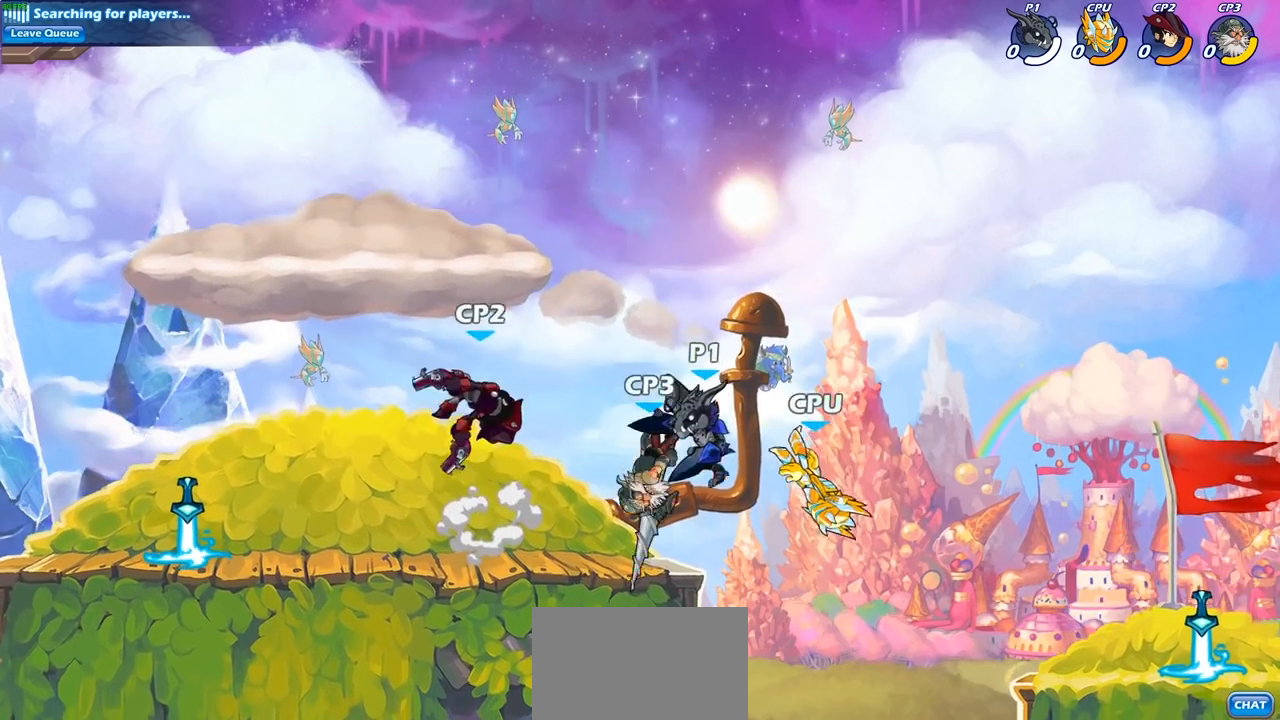
{"buttons": ["CIRCLE", "R2"], "left_stick": "center", "right_stick": "center", "events": [[250, "CROSS", "down"], [283, "left_stick", "up-left"], [350, "CROSS", "up"], [367, "left_stick", "center"], [383, "R2", "down"], [433, "CIRCLE", "down"]]}
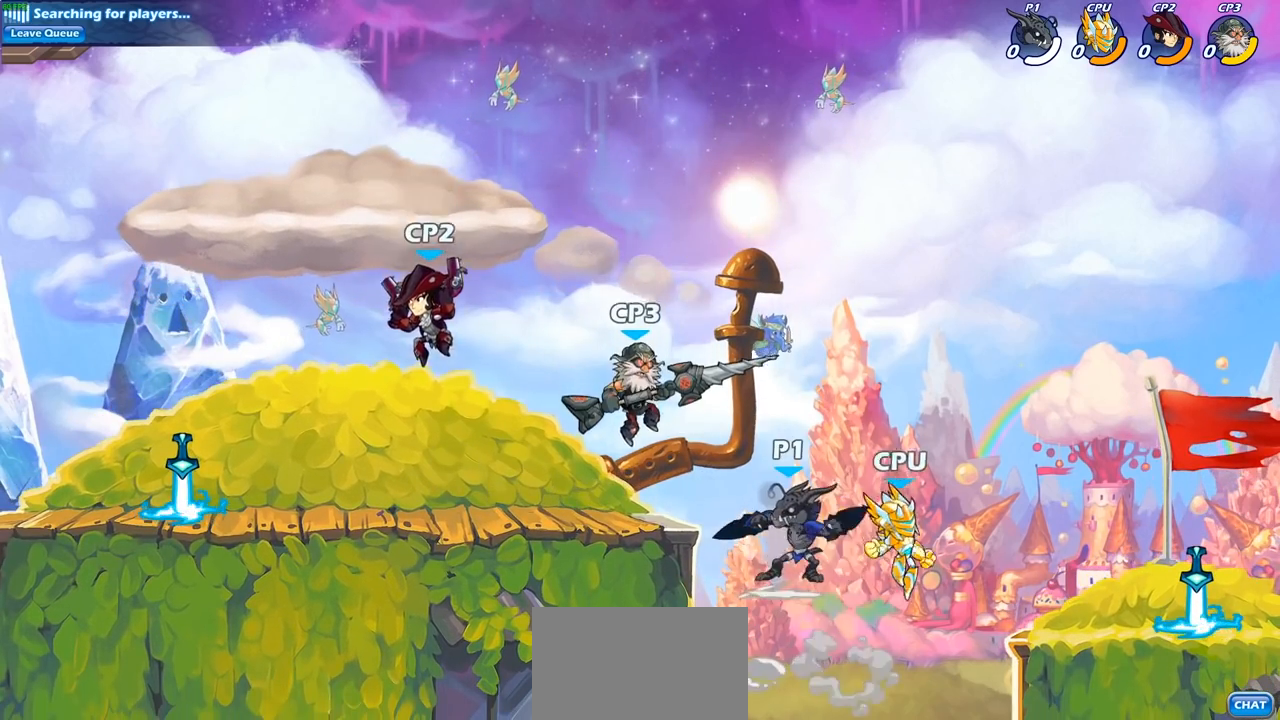
{"buttons": [], "left_stick": "center", "right_stick": "center", "events": [[33, "CIRCLE", "up"], [33, "R2", "up"]]}
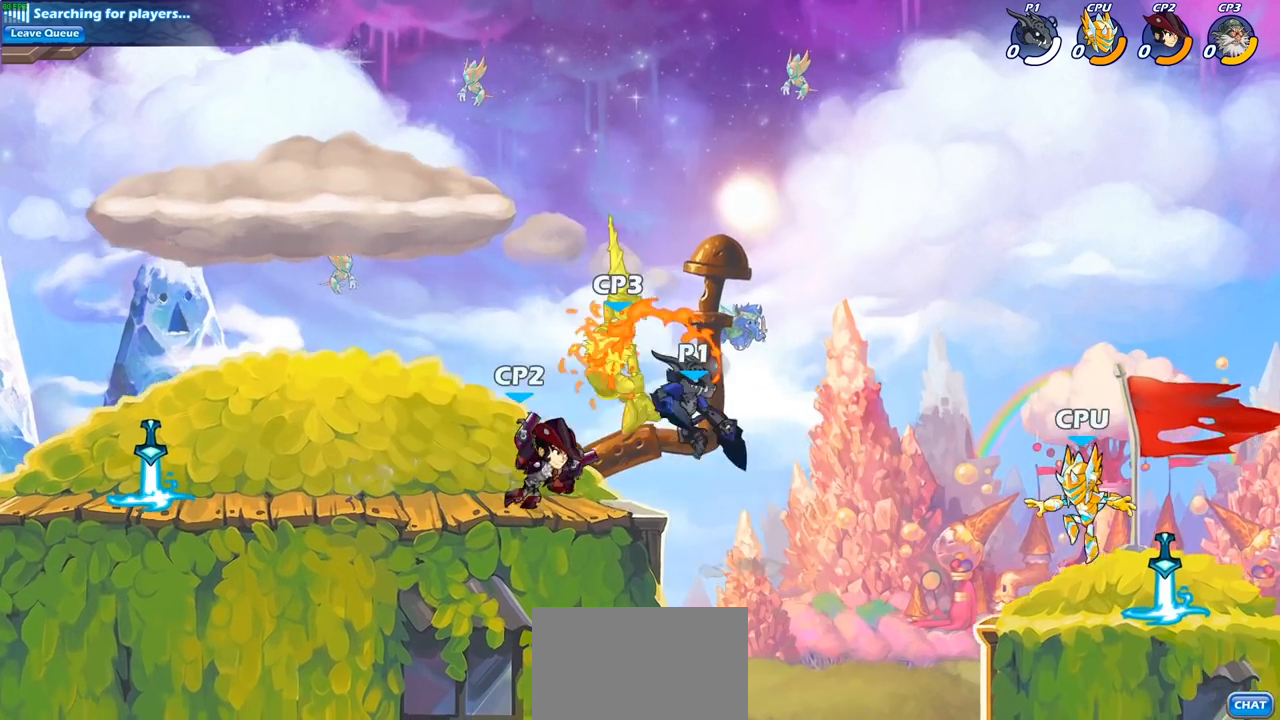
{"buttons": [], "left_stick": "left", "right_stick": "center", "events": [[217, "left_stick", "left"]]}
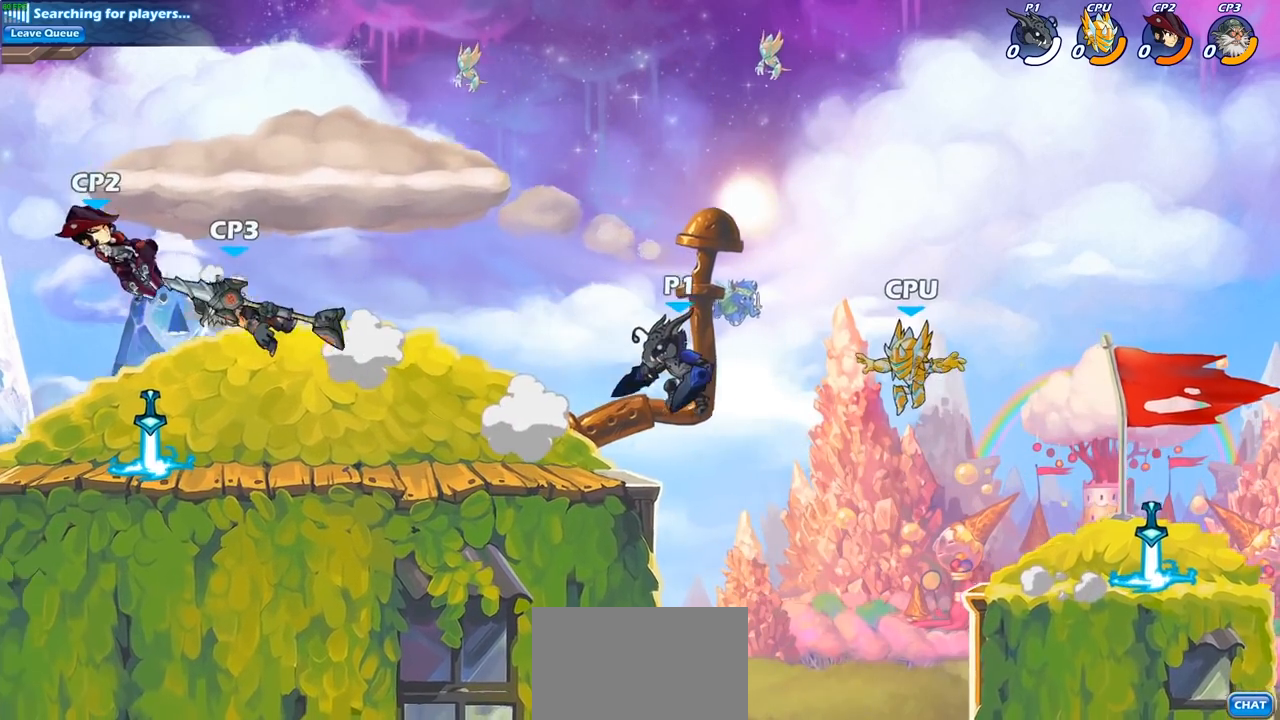
{"buttons": [], "left_stick": "left", "right_stick": "center", "events": [[300, "R2", "down"], [367, "CIRCLE", "down"], [400, "R2", "up"], [467, "CIRCLE", "up"]]}
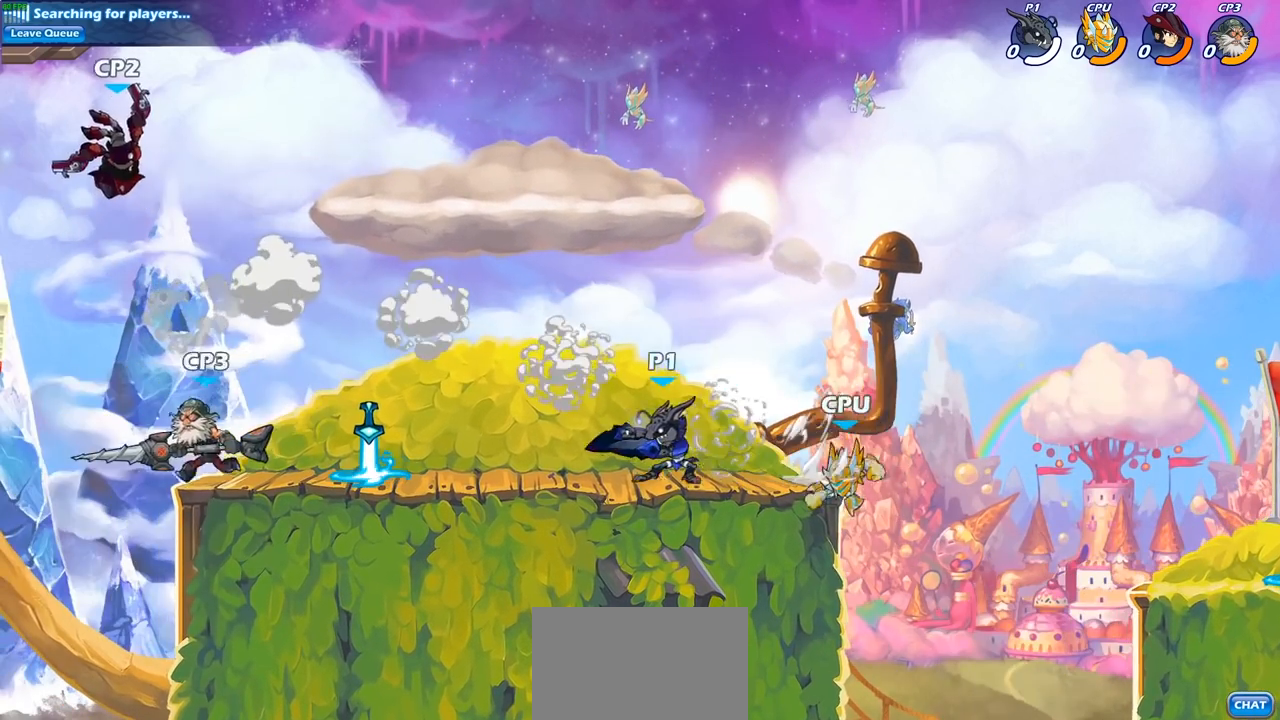
{"buttons": [], "left_stick": "center", "right_stick": "center", "events": [[183, "left_stick", "center"]]}
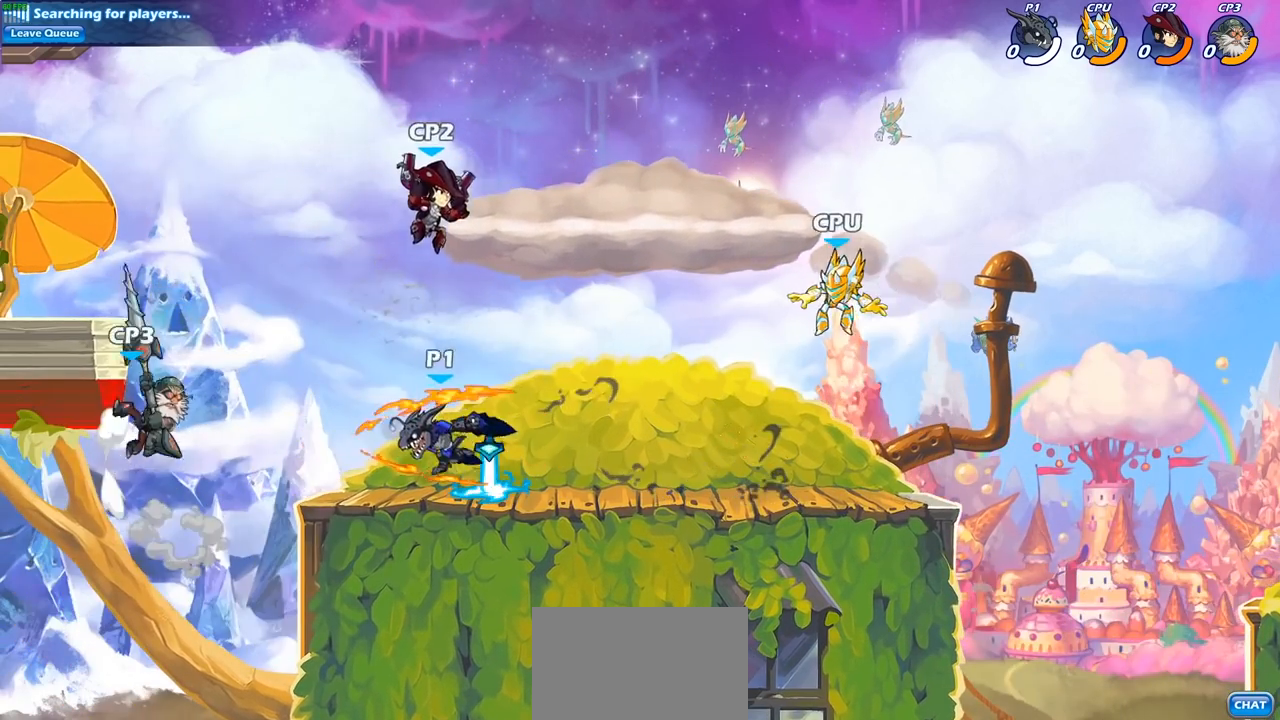
{"buttons": ["R2"], "left_stick": "right", "right_stick": "center", "events": [[267, "left_stick", "right"], [500, "R2", "down"]]}
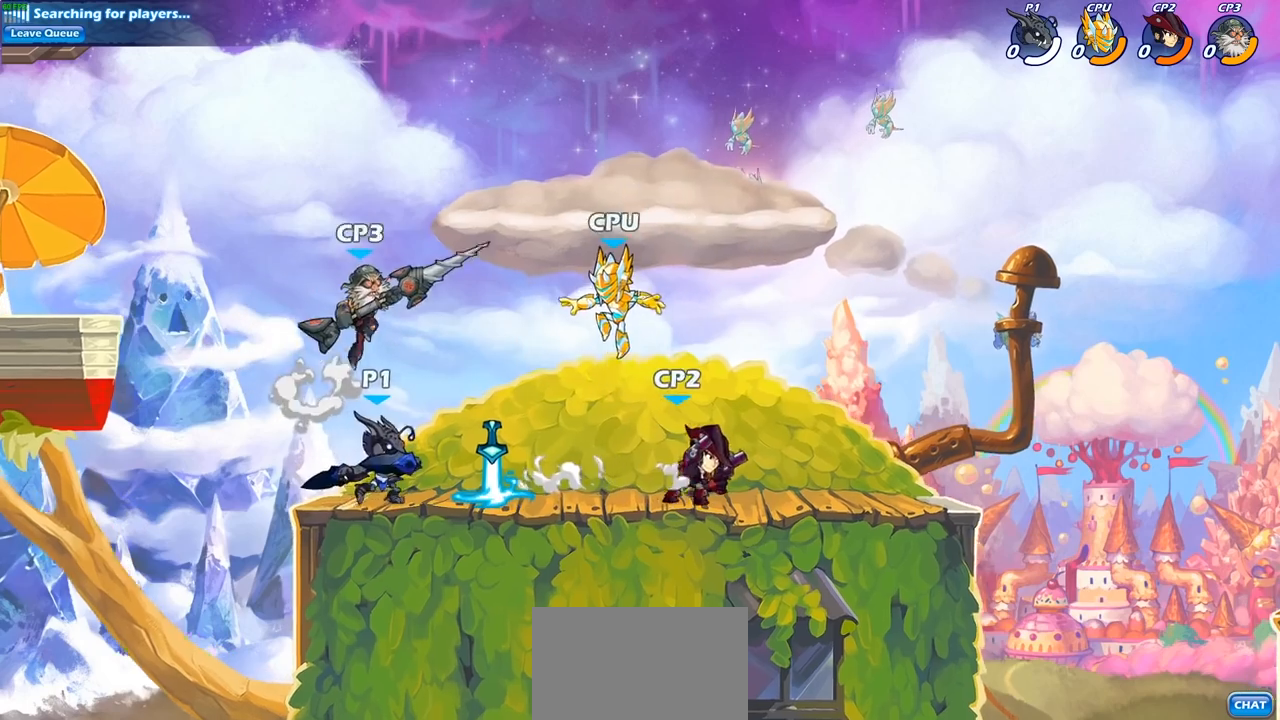
{"buttons": [], "left_stick": "center", "right_stick": "center", "events": [[33, "SQUARE", "down"], [117, "R2", "up"], [167, "SQUARE", "up"], [300, "left_stick", "center"]]}
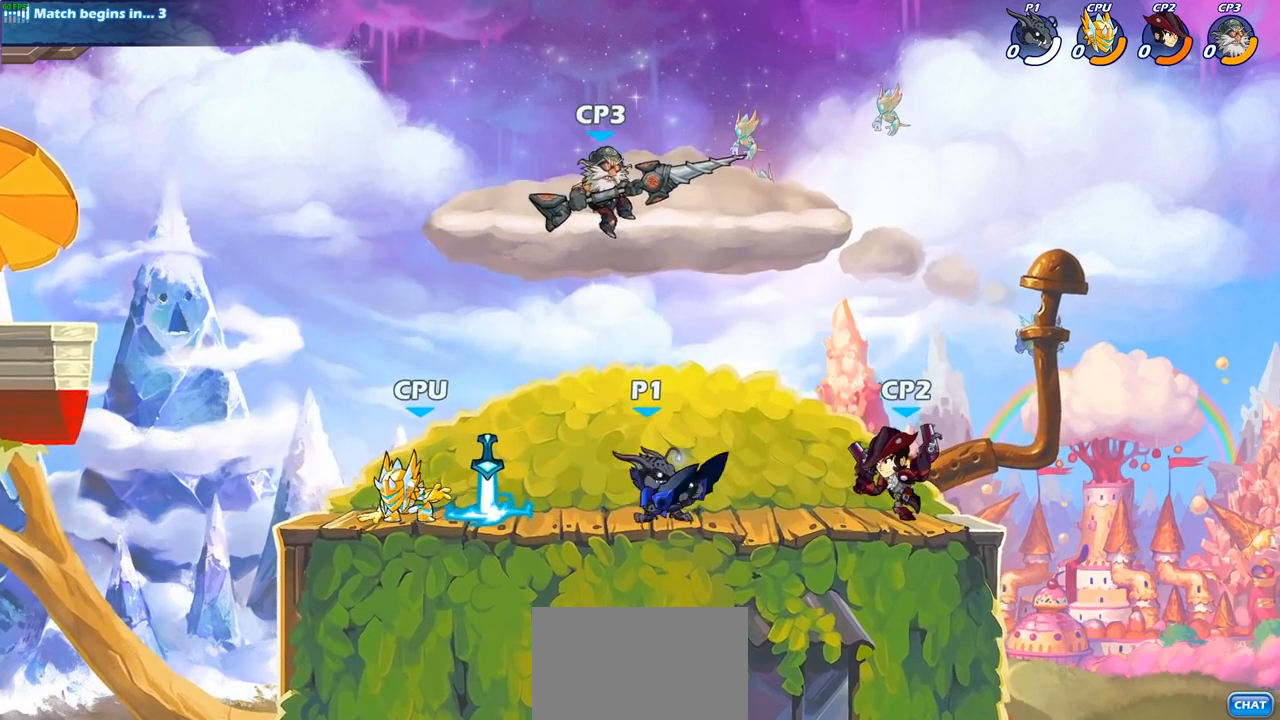
{"buttons": ["SQUARE"], "left_stick": "down-left", "right_stick": "center", "events": [[133, "left_stick", "left"], [250, "CROSS", "down"], [367, "CROSS", "up"], [417, "left_stick", "down-left"], [433, "SQUARE", "down"]]}
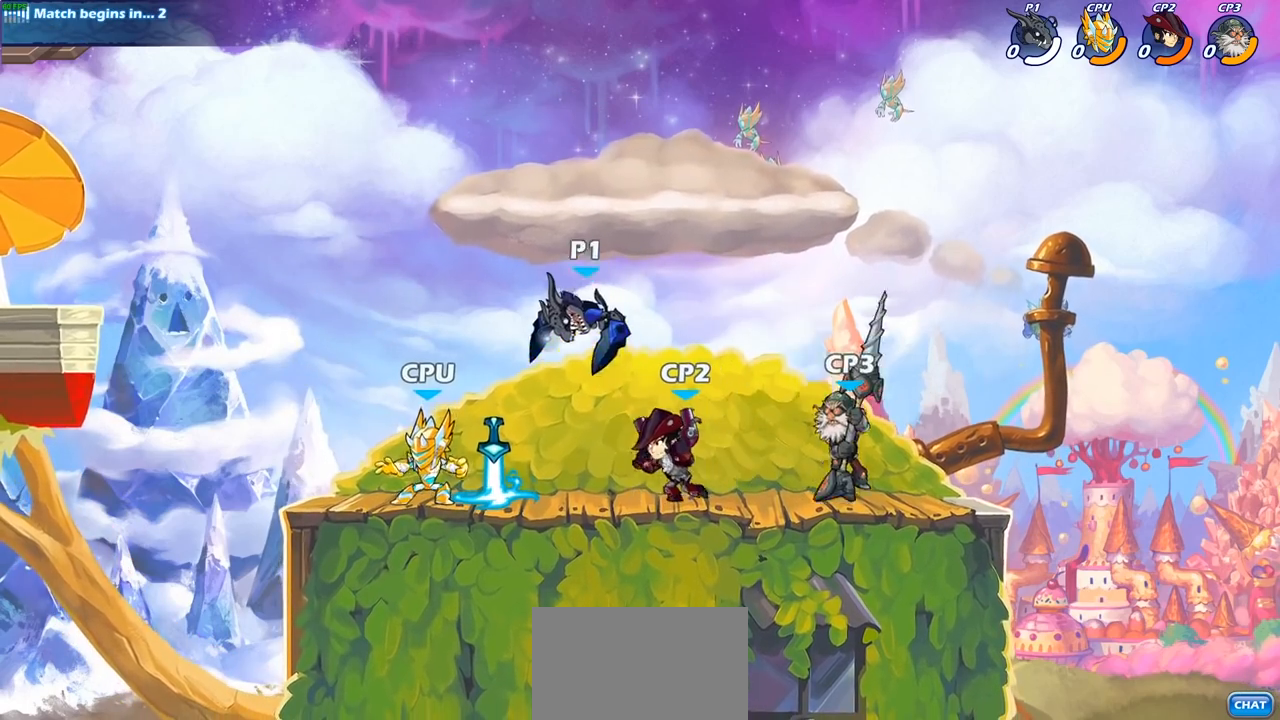
{"buttons": ["SQUARE"], "left_stick": "center", "right_stick": "center", "events": [[33, "SQUARE", "up"], [283, "left_stick", "center"], [483, "SQUARE", "down"]]}
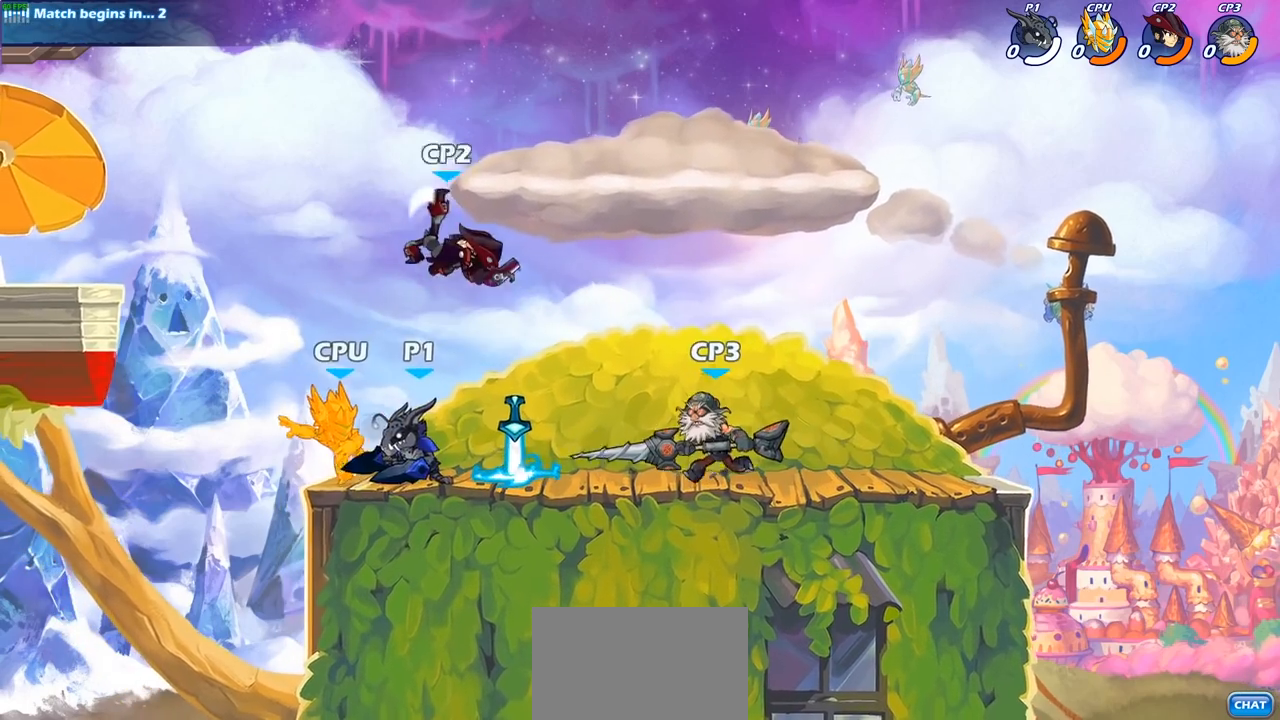
{"buttons": [], "left_stick": "center", "right_stick": "center", "events": [[67, "SQUARE", "up"], [167, "SQUARE", "down"], [250, "SQUARE", "up"], [333, "SQUARE", "down"], [417, "SQUARE", "up"]]}
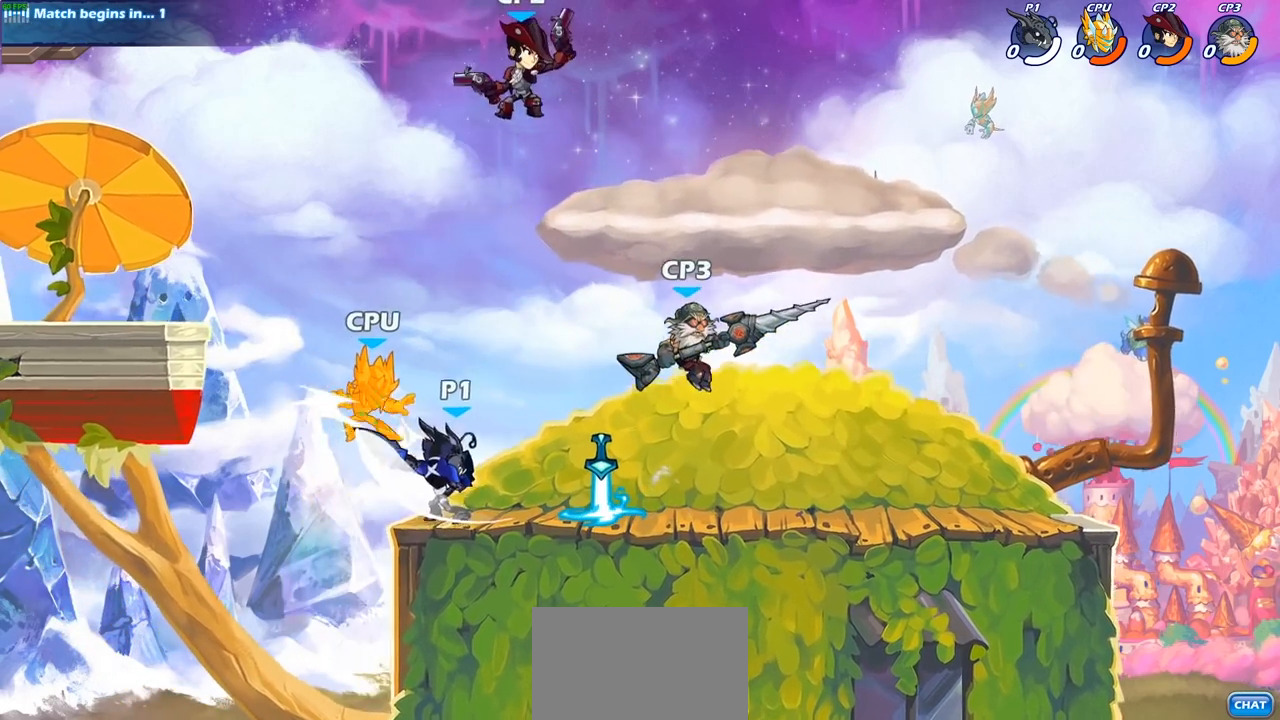
{"buttons": [], "left_stick": "center", "right_stick": "center", "events": [[150, "left_stick", "down"], [217, "SQUARE", "down"], [250, "left_stick", "down-left"], [333, "SQUARE", "up"], [417, "left_stick", "center"]]}
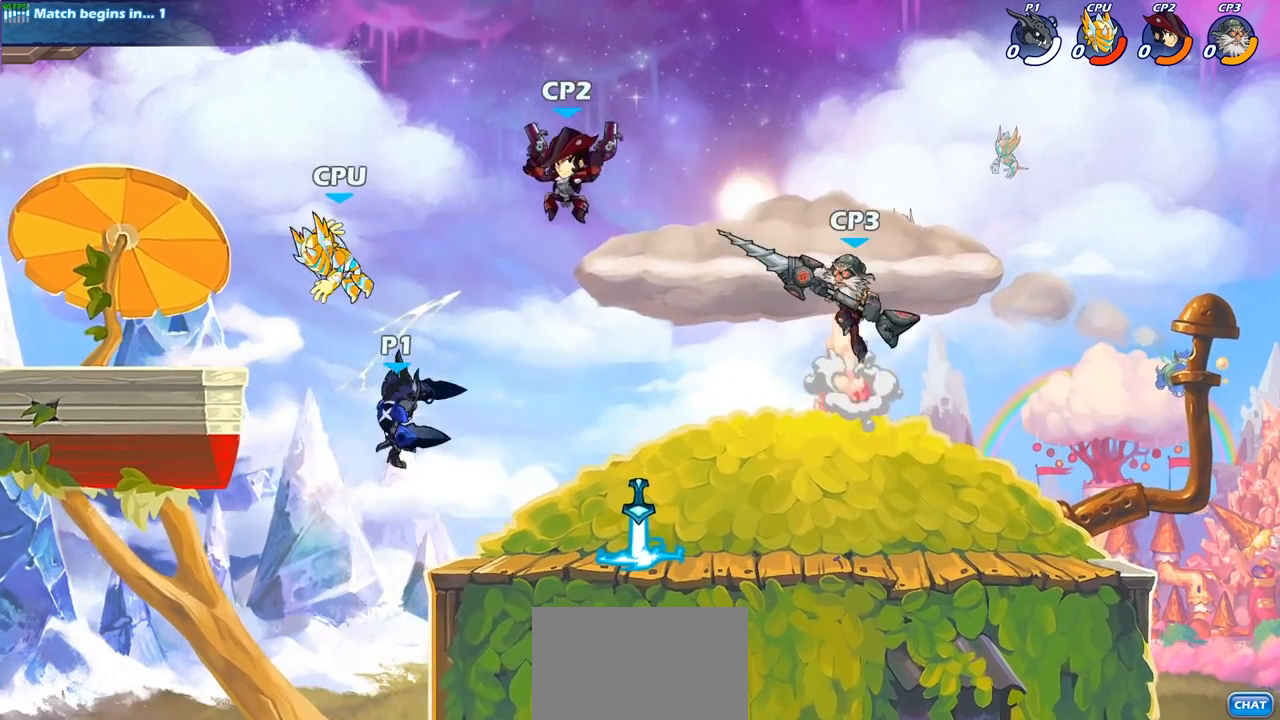
{"buttons": [], "left_stick": "center", "right_stick": "center", "events": [[33, "CROSS", "down"], [117, "CROSS", "up"], [133, "R2", "down"], [183, "CIRCLE", "down"], [250, "R2", "up"], [267, "CIRCLE", "up"]]}